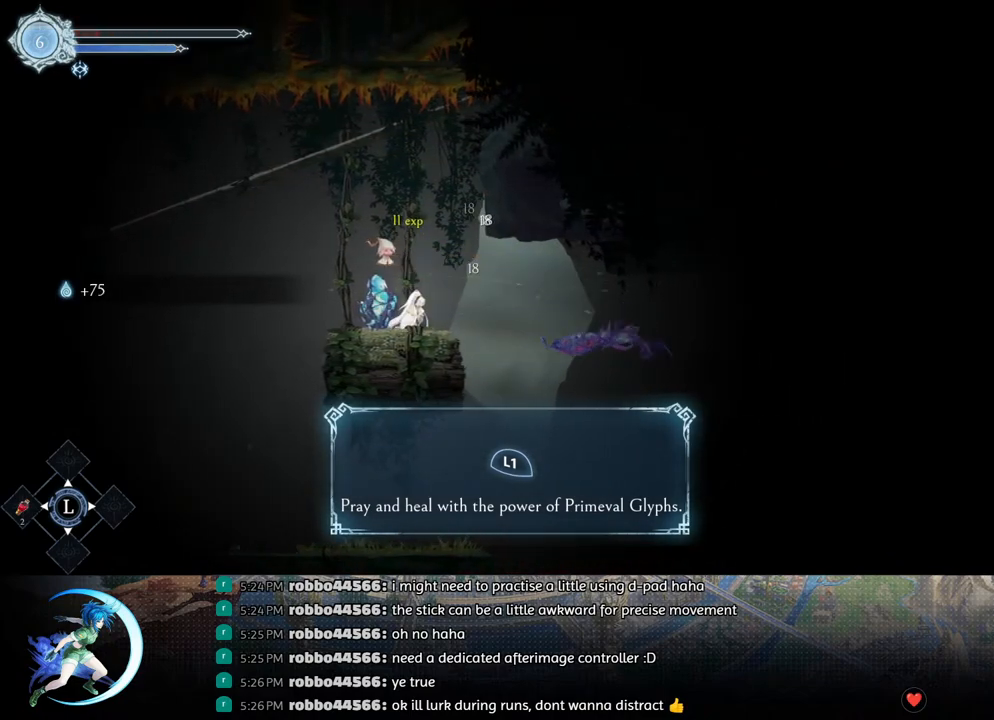
Gameplay with a controller (PlayStation layout); each line is a JSON object with the inputs held at the frame after it. "events" lists button and stick changes between this image and that frame as [ms after this image, input, new state], when the widget could be followed in between.
{"buttons": ["DPAD_RIGHT"], "left_stick": "center", "right_stick": "center", "events": [[133, "DPAD_LEFT", "down"], [233, "DPAD_LEFT", "up"], [500, "DPAD_RIGHT", "down"]]}
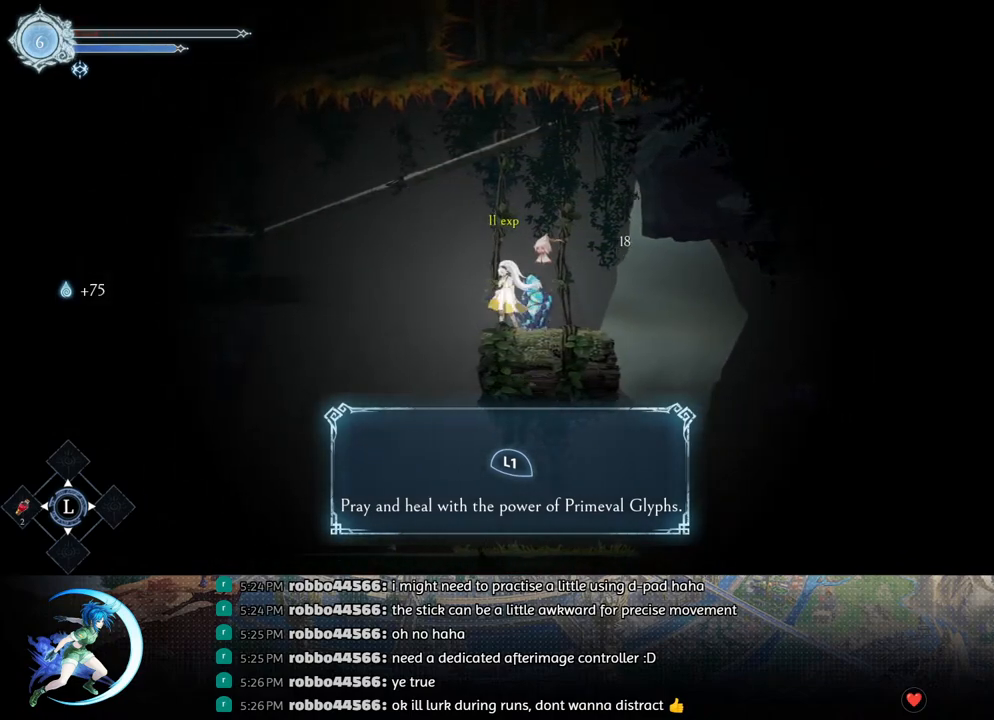
{"buttons": [], "left_stick": "center", "right_stick": "center", "events": [[33, "DPAD_RIGHT", "up"], [183, "SQUARE", "down"], [267, "SQUARE", "up"], [317, "DPAD_DOWN", "down"], [350, "DPAD_DOWN", "up"], [400, "SQUARE", "down"], [483, "SQUARE", "up"]]}
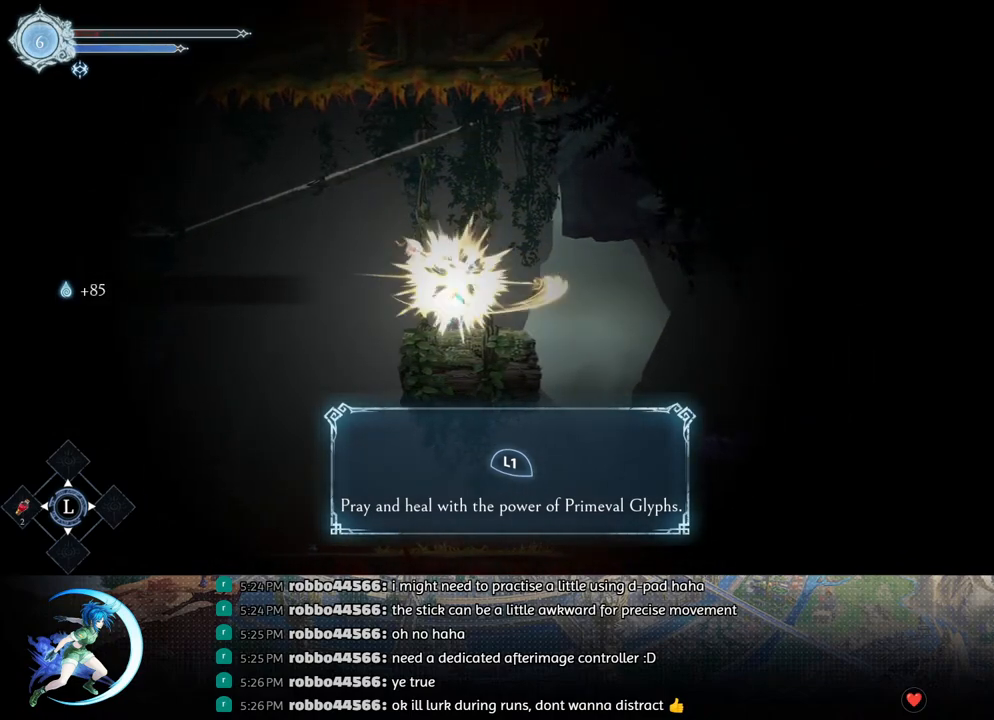
{"buttons": ["SQUARE"], "left_stick": "center", "right_stick": "center", "events": [[17, "DPAD_DOWN", "down"], [67, "DPAD_DOWN", "up"], [100, "SQUARE", "down"], [200, "DPAD_DOWN", "down"], [200, "SQUARE", "up"], [250, "DPAD_DOWN", "up"], [300, "SQUARE", "down"], [400, "DPAD_DOWN", "down"], [417, "SQUARE", "up"], [450, "DPAD_DOWN", "up"], [500, "SQUARE", "down"]]}
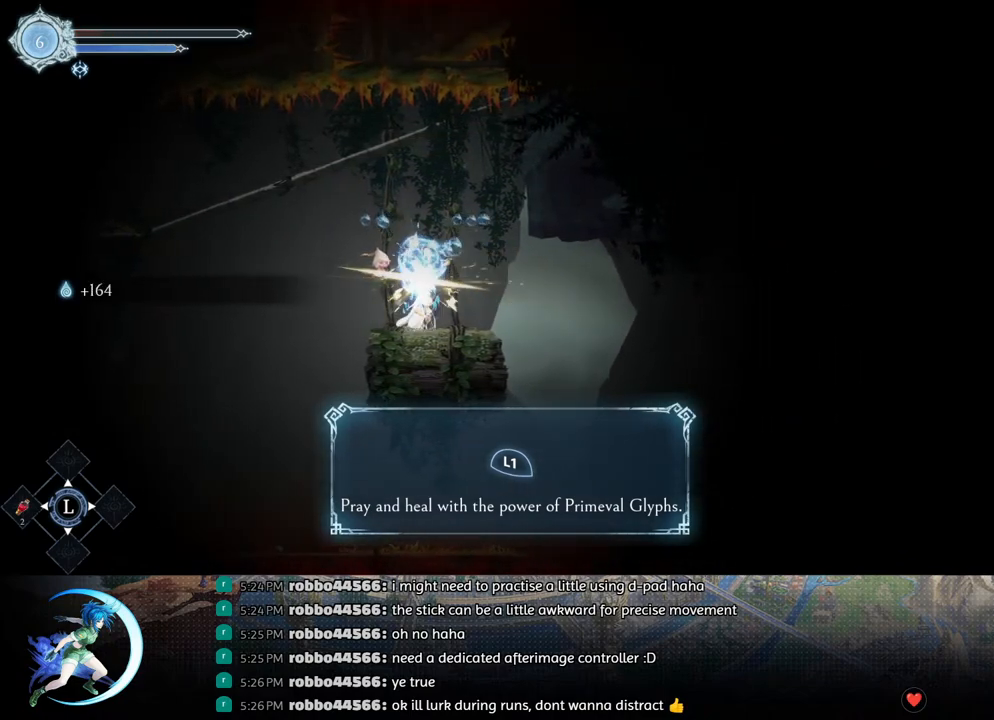
{"buttons": ["SQUARE"], "left_stick": "center", "right_stick": "center", "events": [[83, "DPAD_DOWN", "down"], [117, "SQUARE", "up"], [183, "DPAD_DOWN", "up"], [200, "SQUARE", "down"], [317, "DPAD_DOWN", "down"], [317, "SQUARE", "up"], [367, "DPAD_DOWN", "up"], [417, "SQUARE", "down"]]}
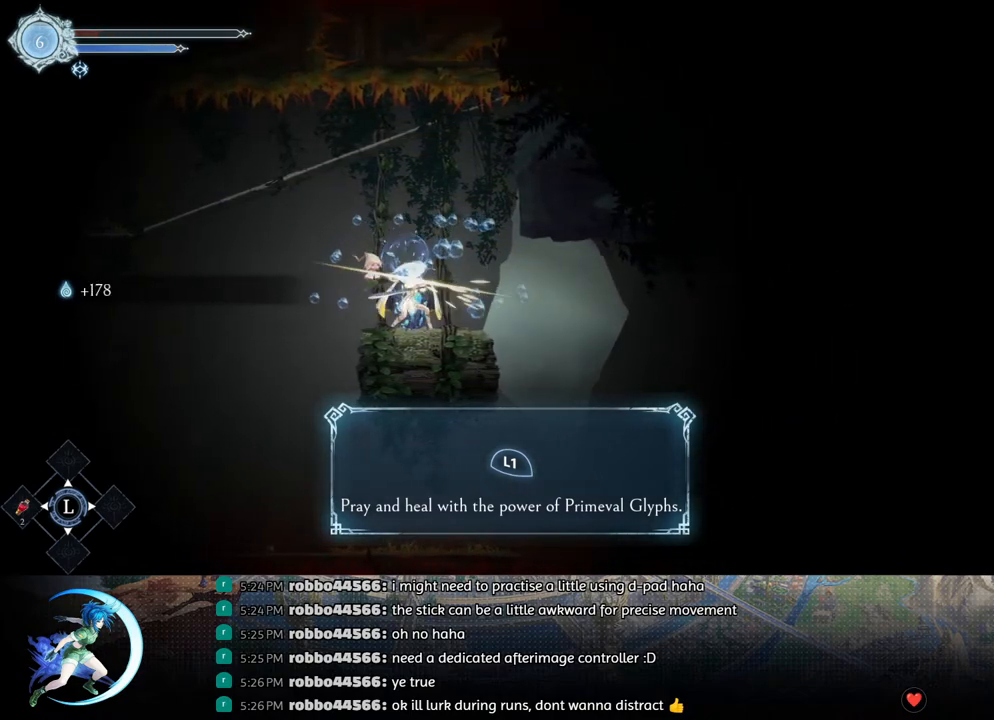
{"buttons": [], "left_stick": "center", "right_stick": "center", "events": [[33, "DPAD_DOWN", "down"], [33, "SQUARE", "up"], [117, "DPAD_DOWN", "up"], [200, "SQUARE", "down"], [300, "SQUARE", "up"], [333, "DPAD_DOWN", "down"], [400, "DPAD_DOWN", "up"]]}
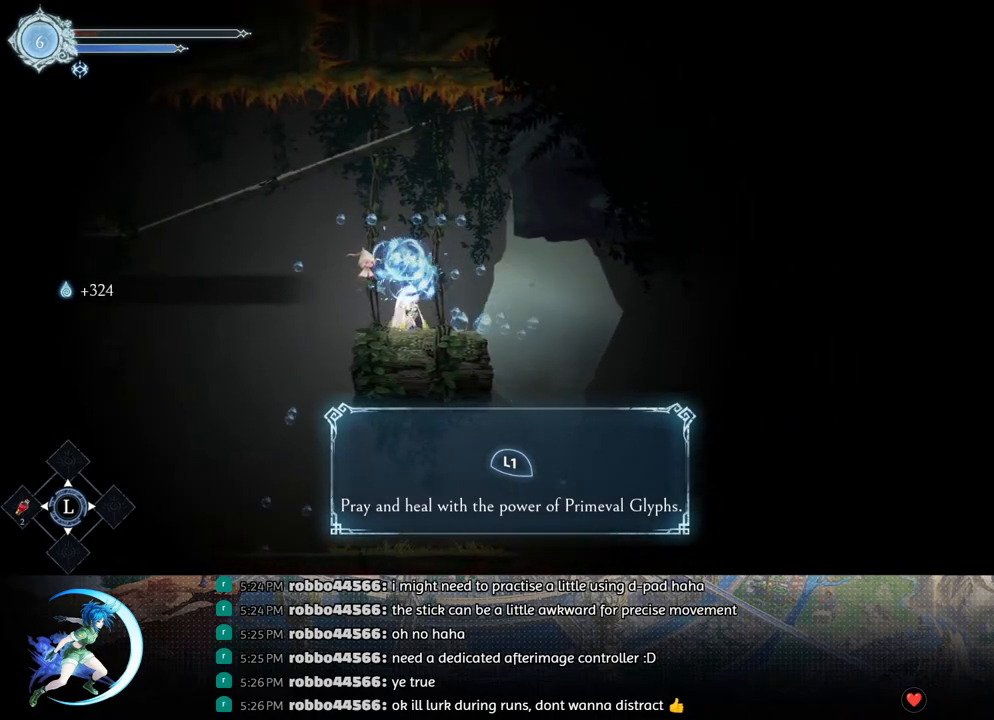
{"buttons": [], "left_stick": "center", "right_stick": "center", "events": [[150, "L1", "down"], [233, "L1", "up"]]}
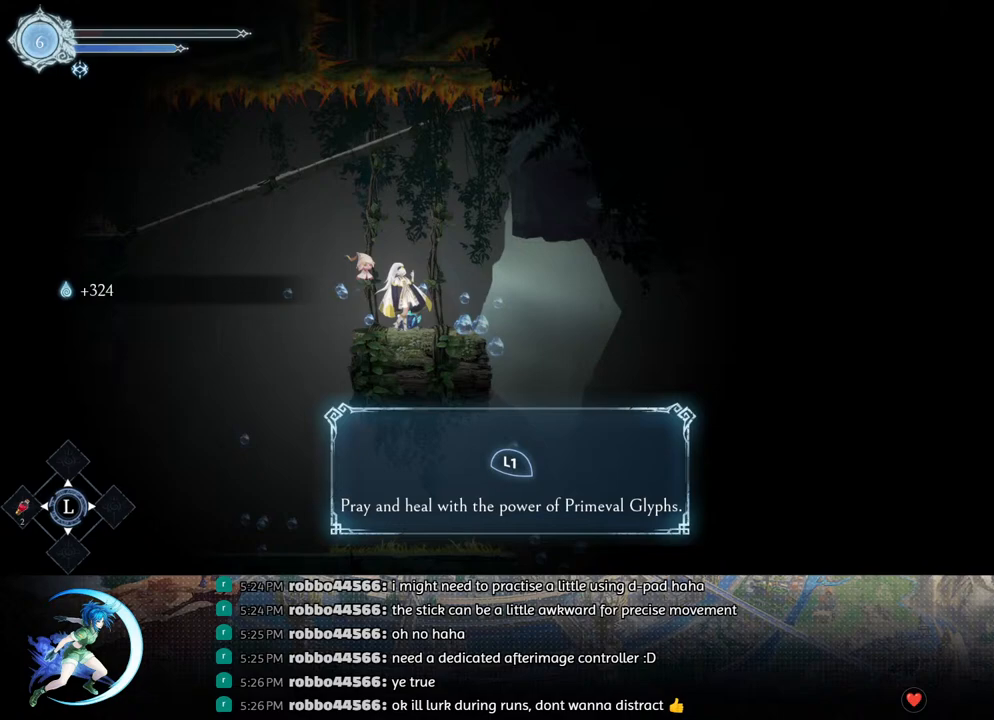
{"buttons": ["DPAD_RIGHT"], "left_stick": "center", "right_stick": "center", "events": [[383, "DPAD_RIGHT", "down"]]}
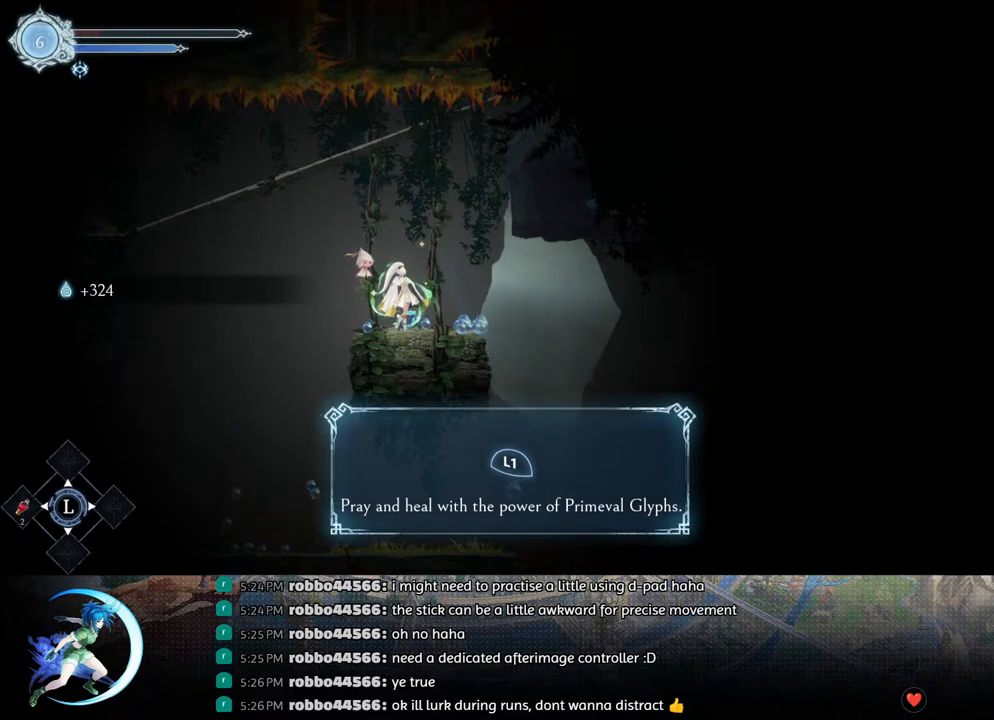
{"buttons": ["DPAD_RIGHT"], "left_stick": "center", "right_stick": "center", "events": []}
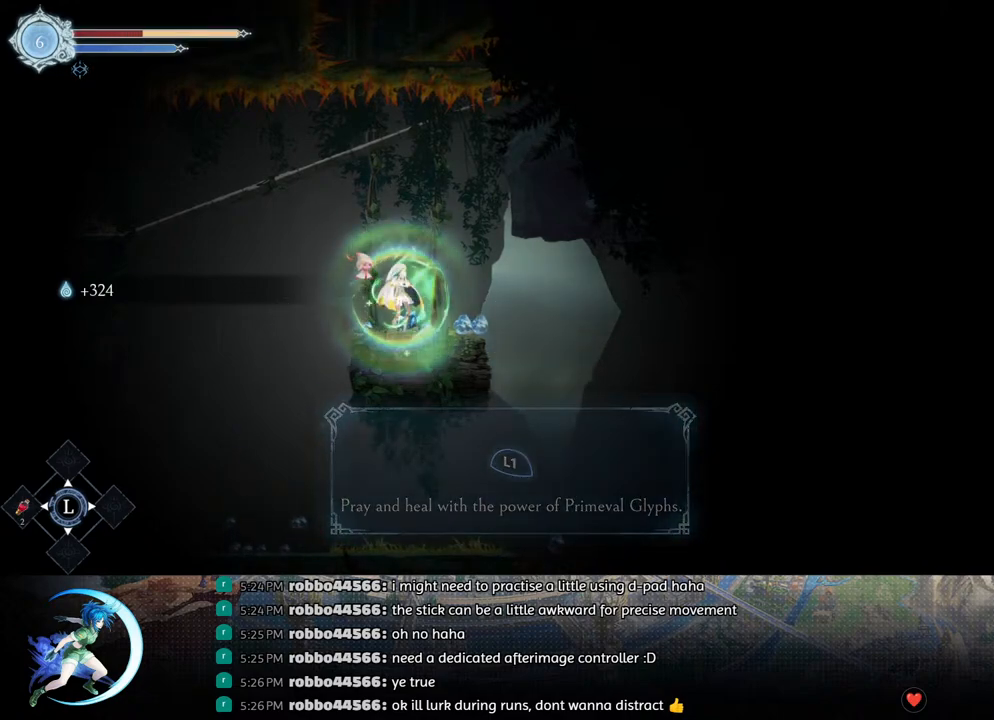
{"buttons": ["DPAD_RIGHT"], "left_stick": "center", "right_stick": "center", "events": []}
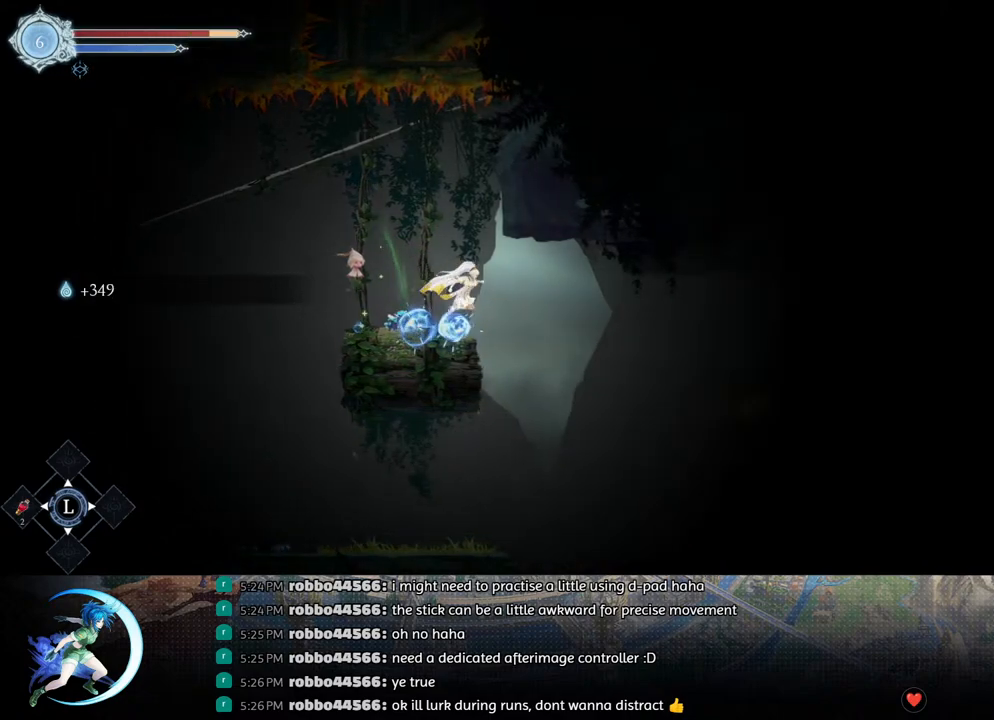
{"buttons": ["DPAD_LEFT"], "left_stick": "center", "right_stick": "center", "events": [[100, "DPAD_RIGHT", "up"], [350, "DPAD_LEFT", "down"]]}
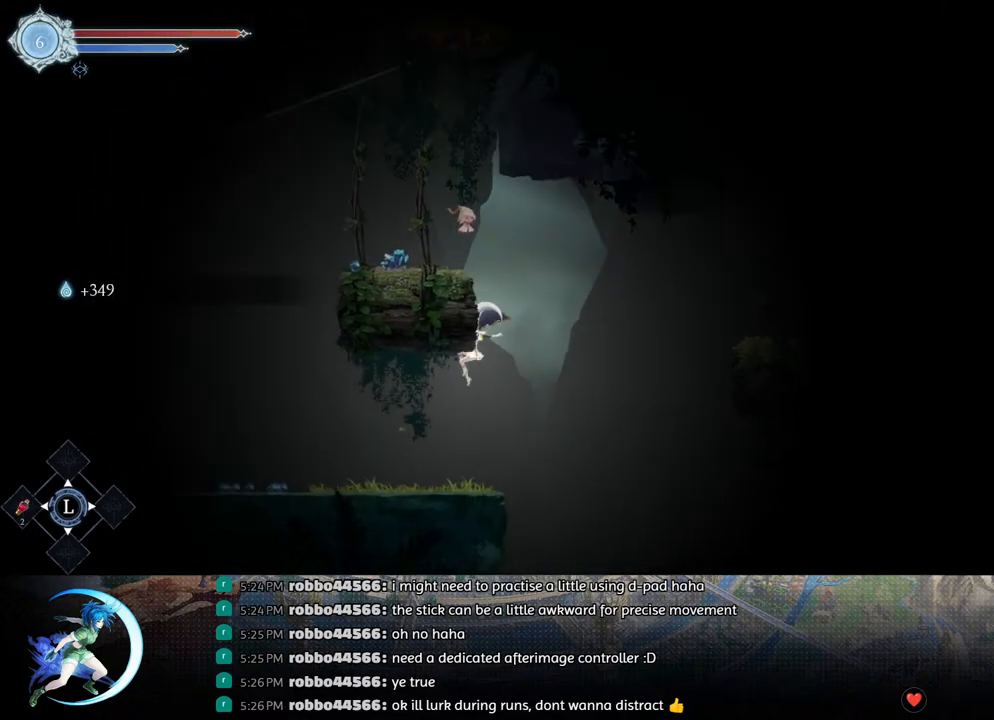
{"buttons": [], "left_stick": "center", "right_stick": "center", "events": [[233, "R1", "down"], [367, "R1", "up"], [433, "DPAD_LEFT", "up"]]}
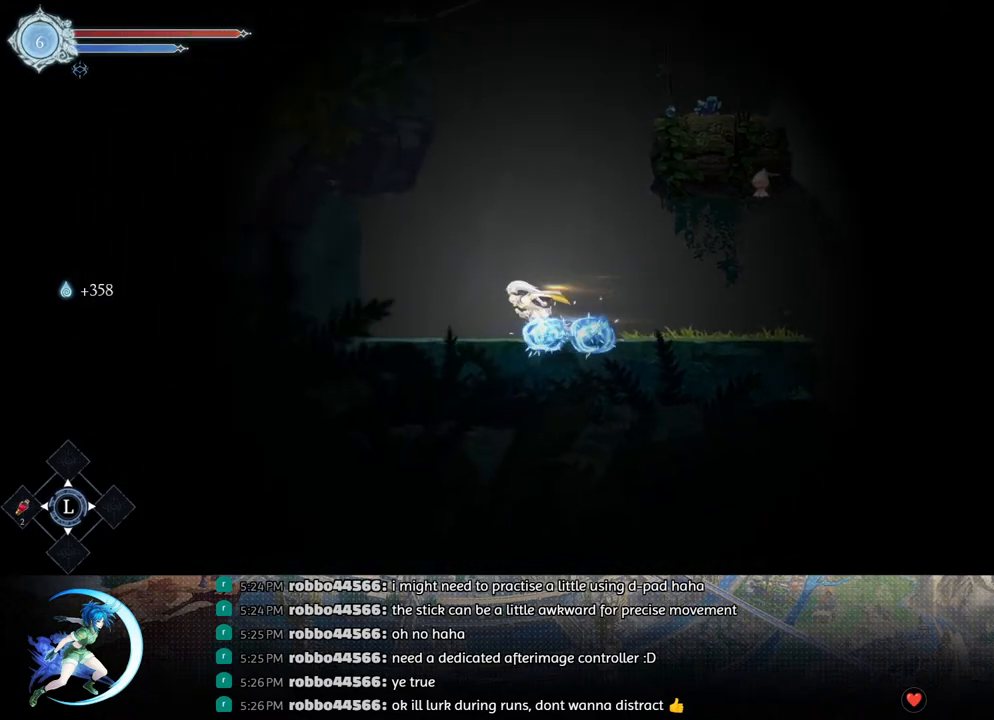
{"buttons": ["DPAD_RIGHT"], "left_stick": "center", "right_stick": "center", "events": [[50, "DPAD_RIGHT", "down"], [133, "R1", "down"], [333, "R1", "up"]]}
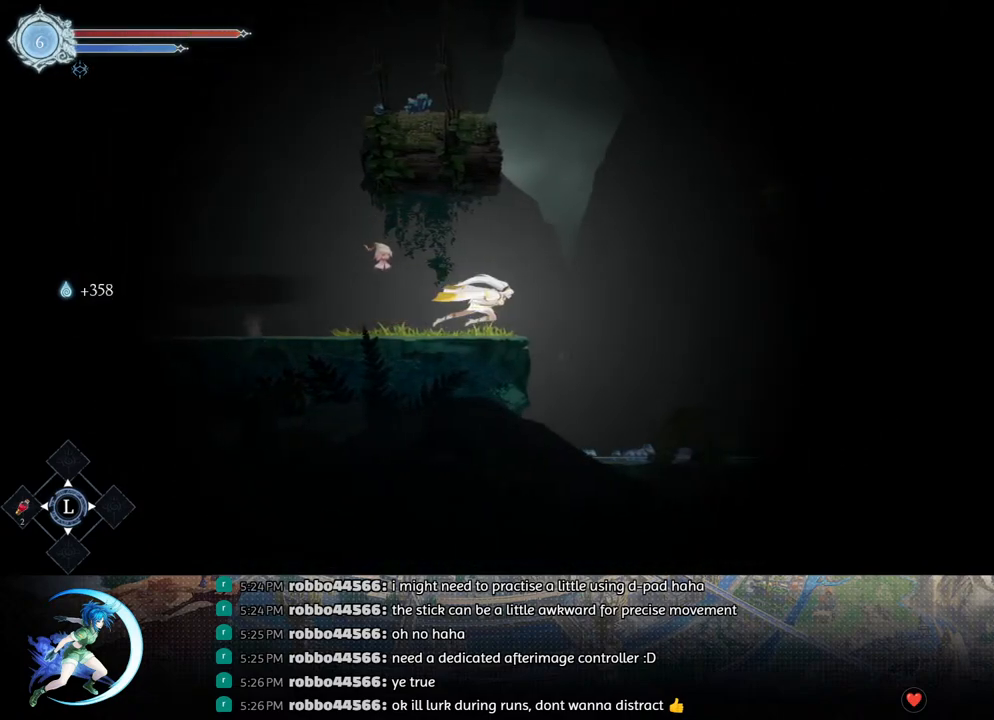
{"buttons": [], "left_stick": "center", "right_stick": "center", "events": [[283, "DPAD_RIGHT", "up"]]}
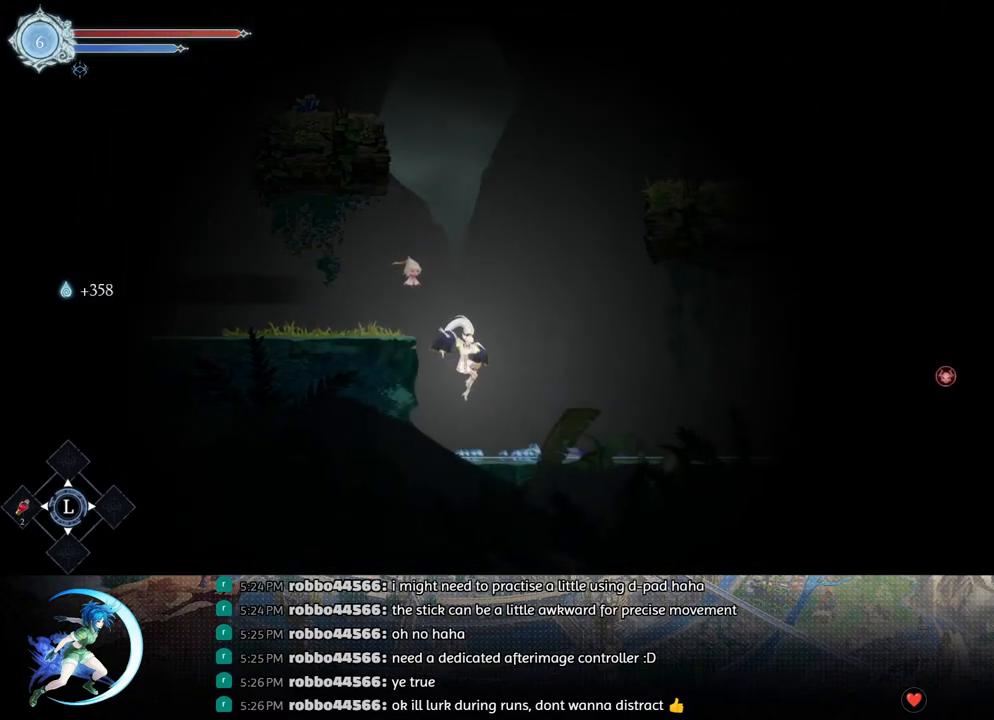
{"buttons": ["DPAD_LEFT"], "left_stick": "center", "right_stick": "center", "events": [[150, "DPAD_RIGHT", "down"], [217, "R1", "down"], [400, "R1", "up"], [450, "DPAD_RIGHT", "up"], [467, "DPAD_UP", "down"], [483, "DPAD_LEFT", "down"], [483, "DPAD_UP", "up"]]}
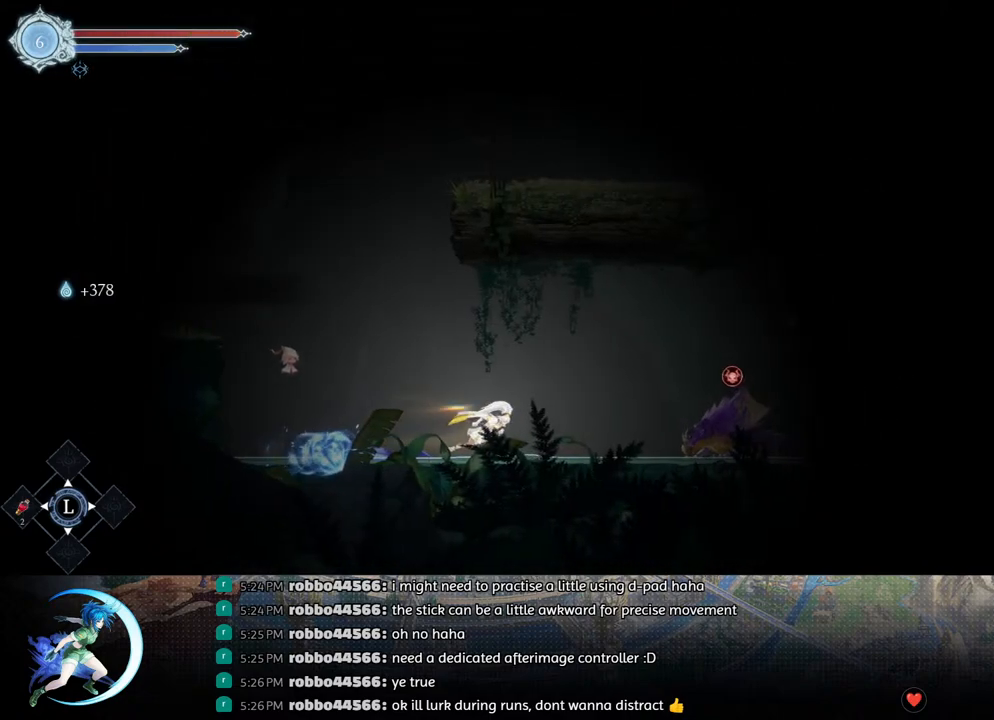
{"buttons": ["CROSS", "DPAD_LEFT"], "left_stick": "center", "right_stick": "center", "events": [[33, "CROSS", "down"], [233, "CROSS", "up"], [333, "CROSS", "down"]]}
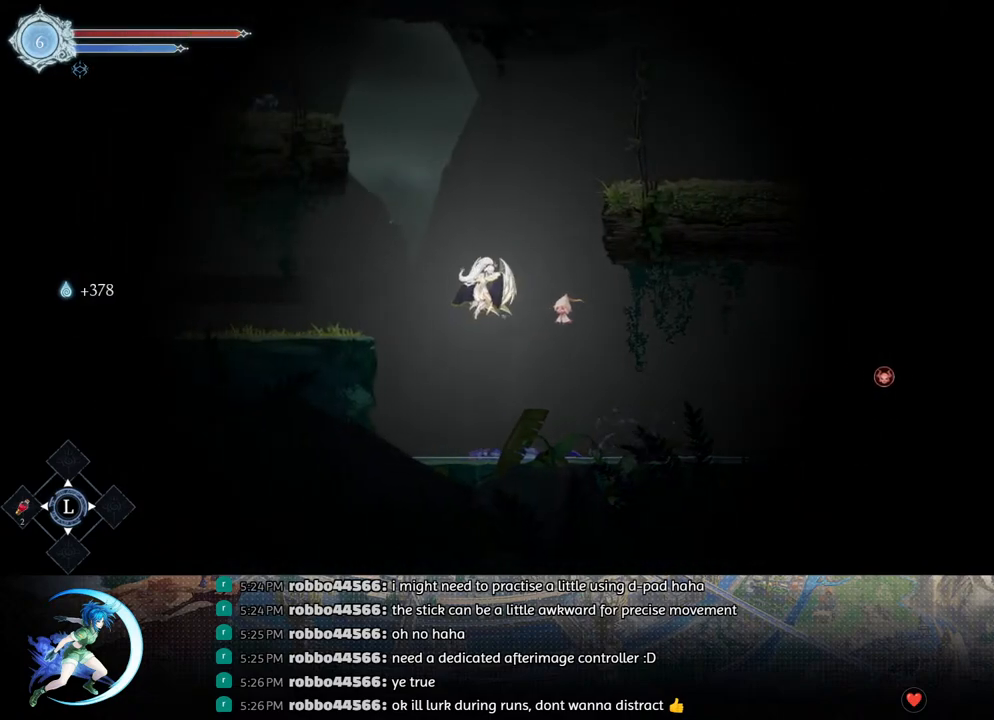
{"buttons": ["CROSS", "DPAD_DOWN"], "left_stick": "center", "right_stick": "center", "events": [[183, "CROSS", "up"], [433, "DPAD_DOWN", "down"], [450, "CROSS", "down"], [483, "DPAD_LEFT", "up"]]}
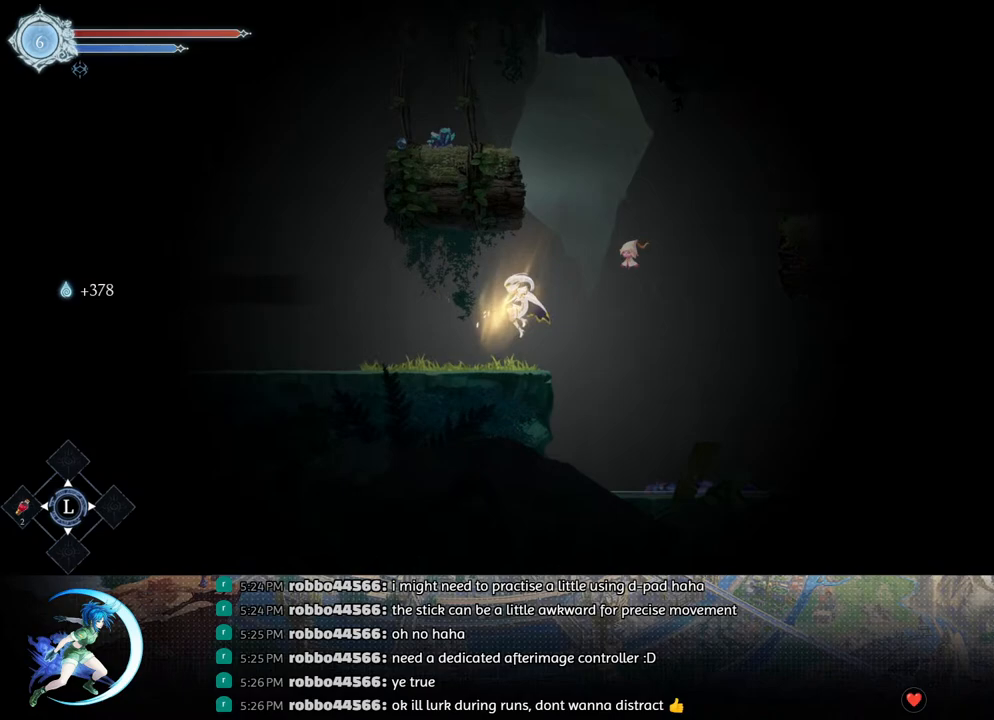
{"buttons": ["TRIANGLE", "DPAD_RIGHT"], "left_stick": "center", "right_stick": "center", "events": [[33, "DPAD_DOWN", "up"], [67, "CROSS", "up"], [100, "DPAD_RIGHT", "down"], [150, "CROSS", "down"], [400, "CROSS", "up"], [450, "TRIANGLE", "down"]]}
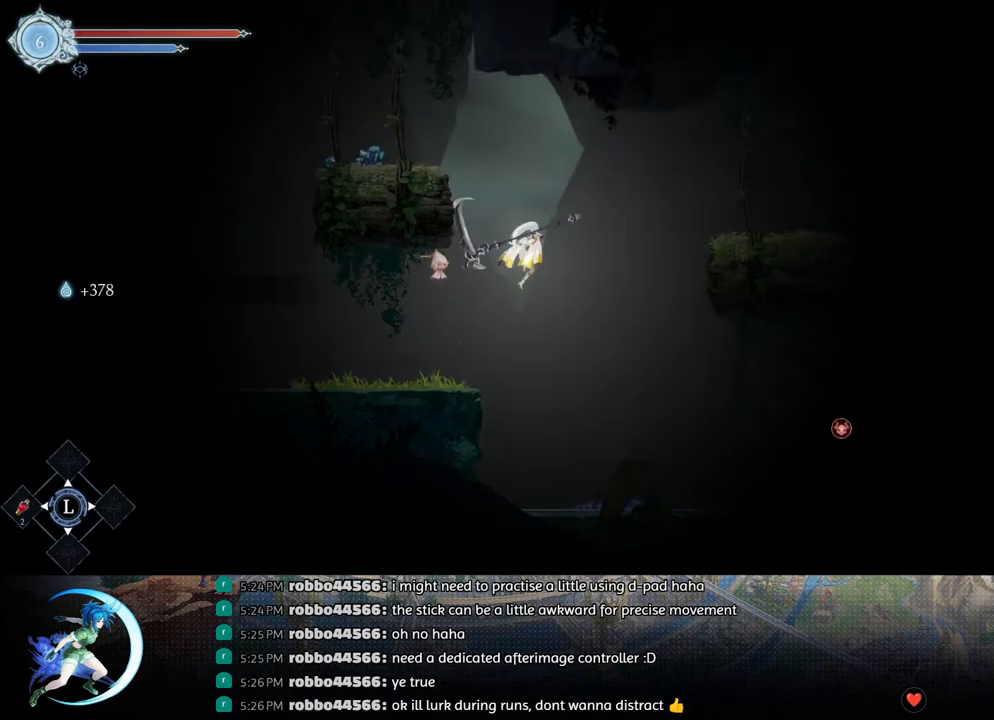
{"buttons": ["R1", "DPAD_RIGHT"], "left_stick": "center", "right_stick": "center", "events": [[50, "TRIANGLE", "up"], [133, "CROSS", "down"], [400, "CROSS", "up"], [450, "R1", "down"]]}
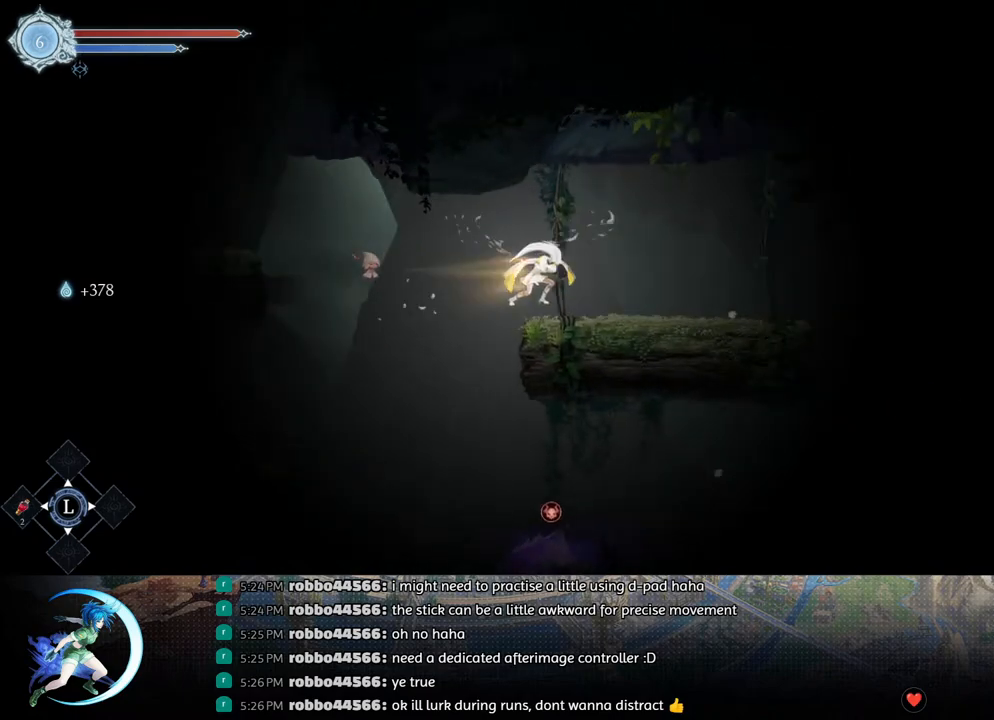
{"buttons": ["DPAD_LEFT"], "left_stick": "center", "right_stick": "center", "events": [[33, "DPAD_DOWN", "down"], [83, "CROSS", "down"], [83, "R1", "up"], [167, "DPAD_DOWN", "up"], [200, "CROSS", "up"], [300, "R1", "down"], [350, "R1", "up"], [400, "DPAD_RIGHT", "up"], [483, "DPAD_LEFT", "down"]]}
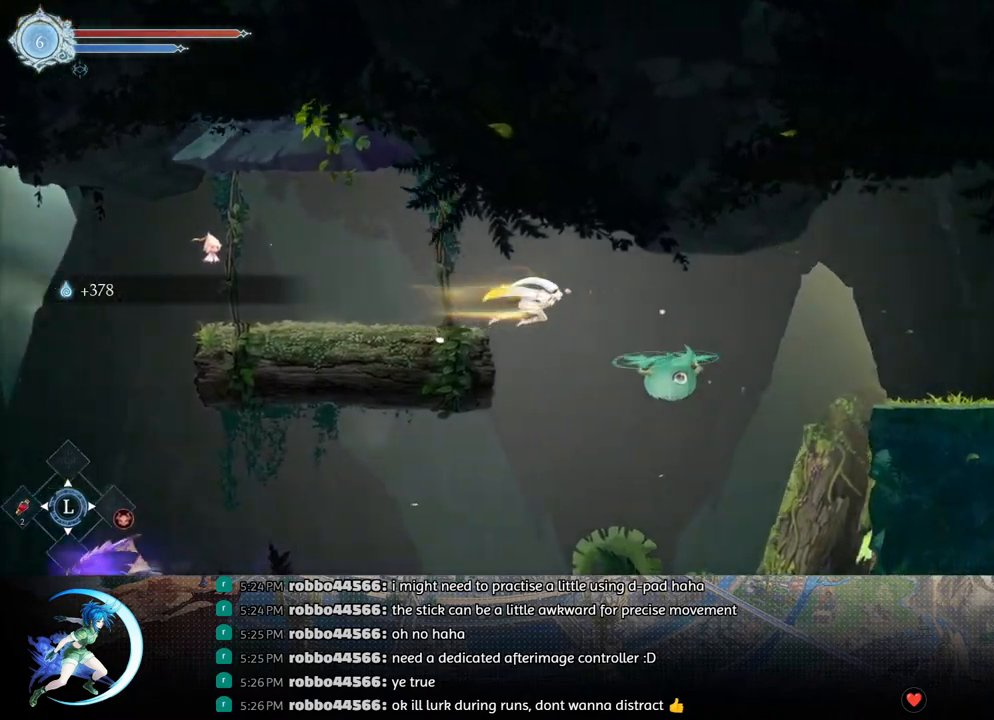
{"buttons": ["DPAD_RIGHT"], "left_stick": "center", "right_stick": "center", "events": [[367, "DPAD_LEFT", "up"], [367, "DPAD_UP", "down"], [383, "DPAD_UP", "up"], [417, "DPAD_RIGHT", "down"]]}
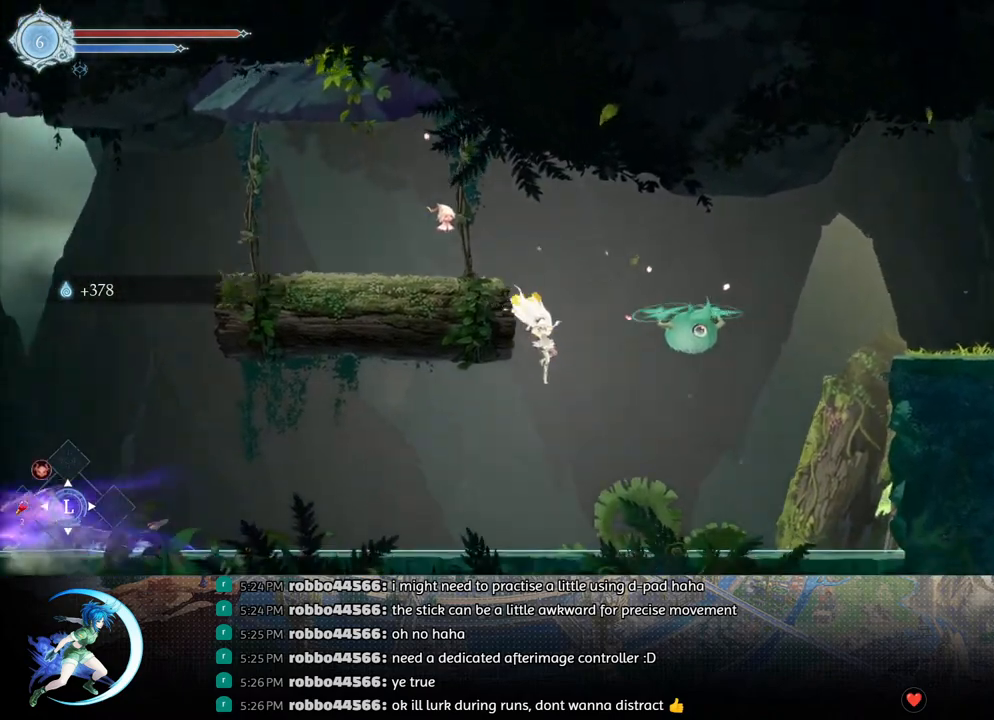
{"buttons": ["DPAD_RIGHT"], "left_stick": "center", "right_stick": "center", "events": [[17, "DPAD_RIGHT", "up"], [100, "DPAD_RIGHT", "down"]]}
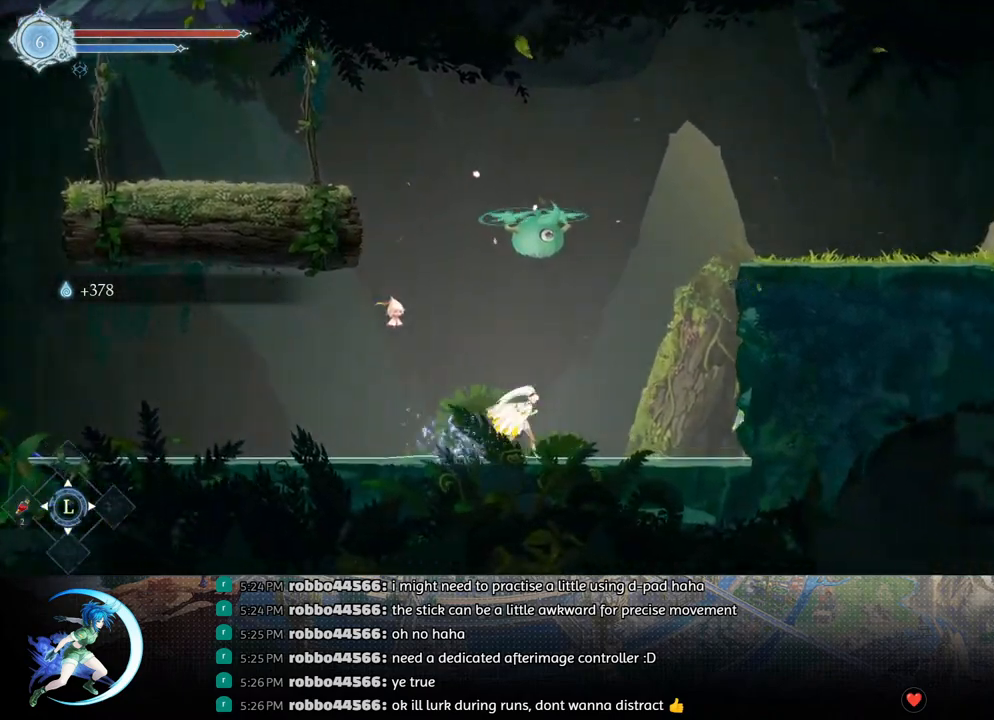
{"buttons": ["CROSS"], "left_stick": "center", "right_stick": "center", "events": [[400, "CROSS", "down"], [417, "DPAD_RIGHT", "up"]]}
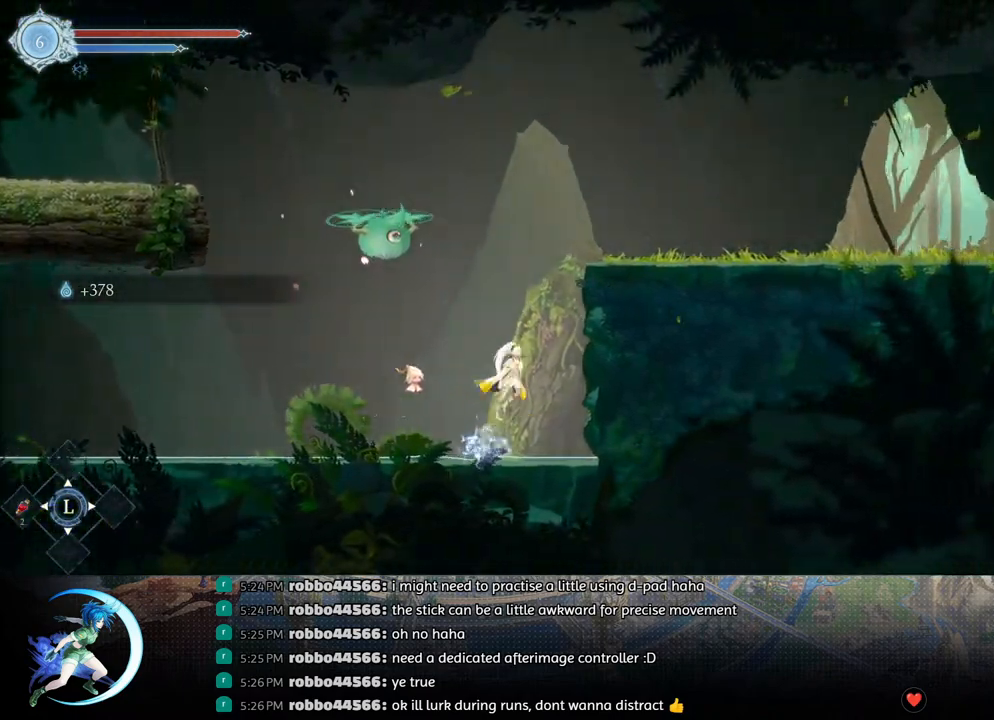
{"buttons": ["CROSS"], "left_stick": "center", "right_stick": "center", "events": [[283, "DPAD_RIGHT", "down"], [300, "CROSS", "up"], [367, "CROSS", "down"], [367, "DPAD_RIGHT", "up"]]}
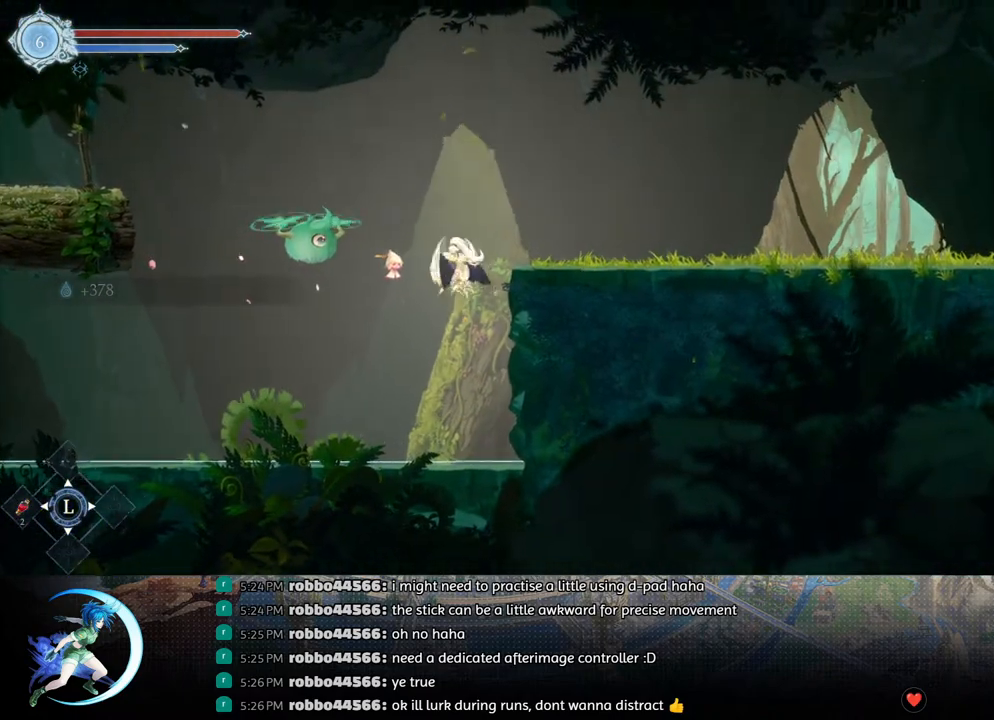
{"buttons": ["CROSS", "DPAD_DOWN", "DPAD_RIGHT"], "left_stick": "center", "right_stick": "center", "events": [[150, "DPAD_RIGHT", "down"], [267, "CROSS", "up"], [283, "R1", "down"], [300, "DPAD_UP", "down"], [333, "DPAD_UP", "up"], [367, "DPAD_DOWN", "down"], [400, "R1", "up"], [417, "CROSS", "down"]]}
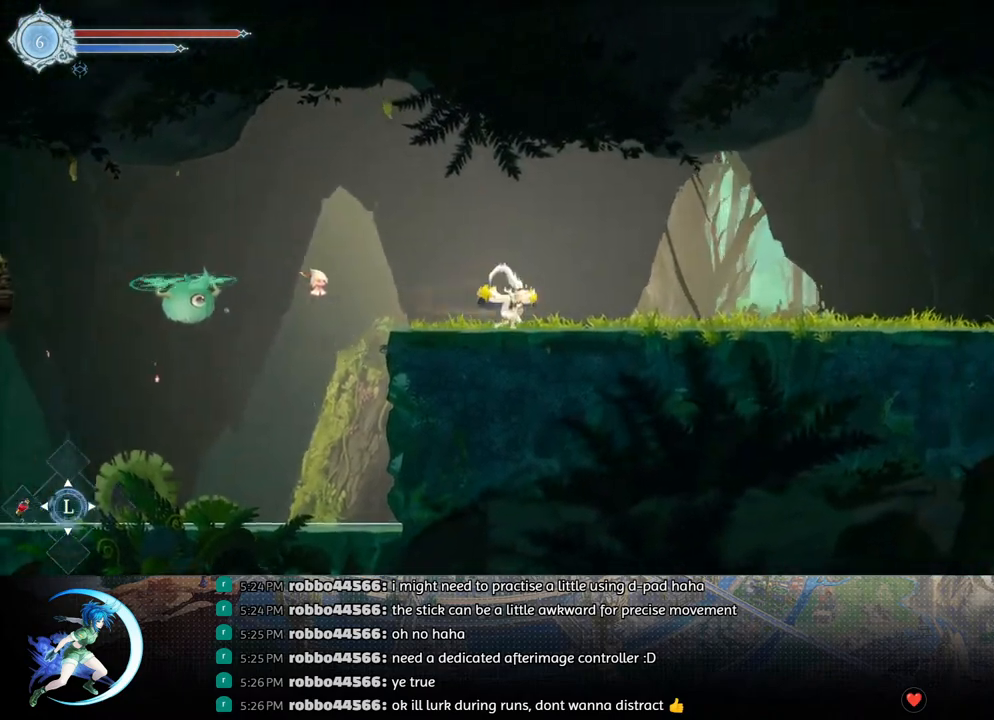
{"buttons": [], "left_stick": "center", "right_stick": "center", "events": [[17, "CROSS", "up"], [33, "DPAD_DOWN", "up"], [50, "DPAD_DOWN", "down"], [100, "DPAD_DOWN", "up"], [150, "R1", "down"], [200, "DPAD_DOWN", "down"], [233, "R1", "up"], [283, "R1", "down"], [350, "DPAD_DOWN", "up"], [367, "DPAD_RIGHT", "up"], [400, "R1", "up"]]}
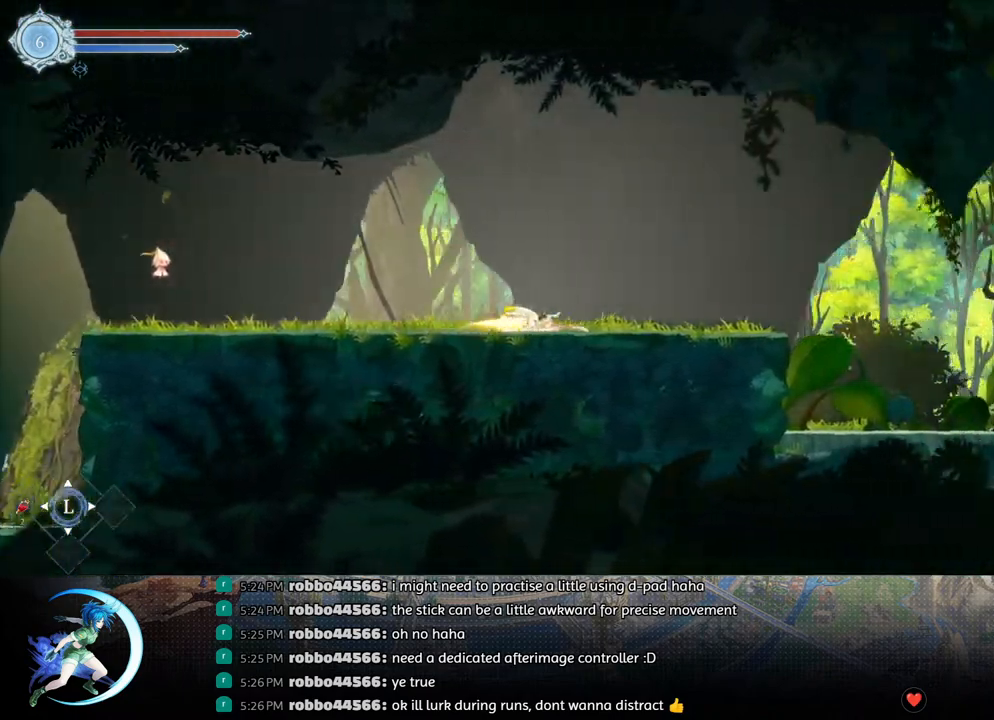
{"buttons": ["DPAD_RIGHT"], "left_stick": "center", "right_stick": "center", "events": [[50, "DPAD_RIGHT", "down"], [150, "R1", "down"], [283, "DPAD_RIGHT", "up"], [283, "R1", "up"], [367, "DPAD_RIGHT", "down"]]}
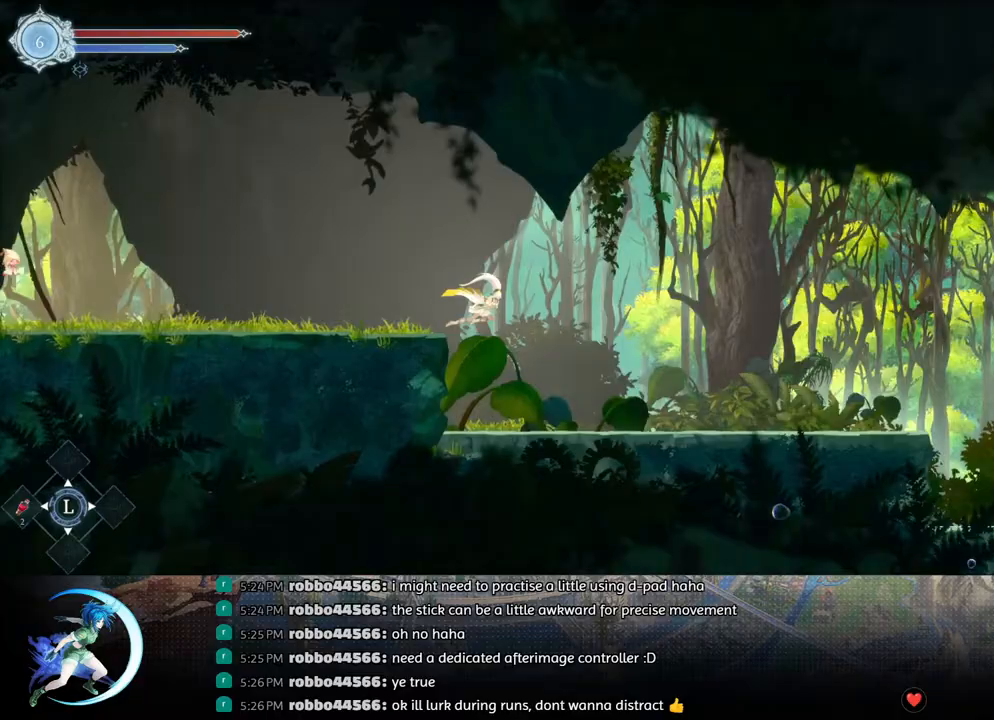
{"buttons": [], "left_stick": "center", "right_stick": "center", "events": [[17, "DPAD_DOWN", "down"], [50, "CROSS", "down"], [150, "CROSS", "up"], [167, "DPAD_DOWN", "up"], [267, "R1", "down"], [317, "DPAD_DOWN", "down"], [367, "R1", "up"], [400, "R1", "down"], [433, "DPAD_RIGHT", "up"], [467, "DPAD_DOWN", "up"], [467, "DPAD_RIGHT", "down"], [483, "DPAD_RIGHT", "up"], [500, "R1", "up"]]}
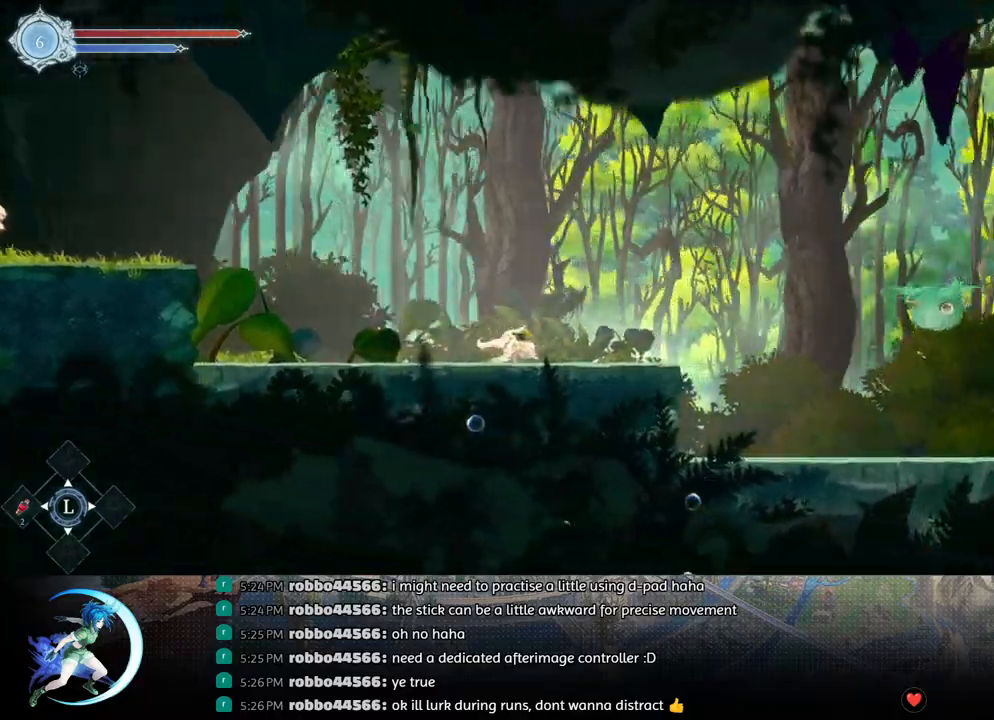
{"buttons": [], "left_stick": "center", "right_stick": "center", "events": [[100, "DPAD_RIGHT", "down"], [200, "R1", "down"], [267, "DPAD_DOWN", "down"], [317, "CROSS", "down"], [317, "R1", "up"], [433, "CROSS", "up"], [450, "DPAD_RIGHT", "up"], [483, "DPAD_DOWN", "up"]]}
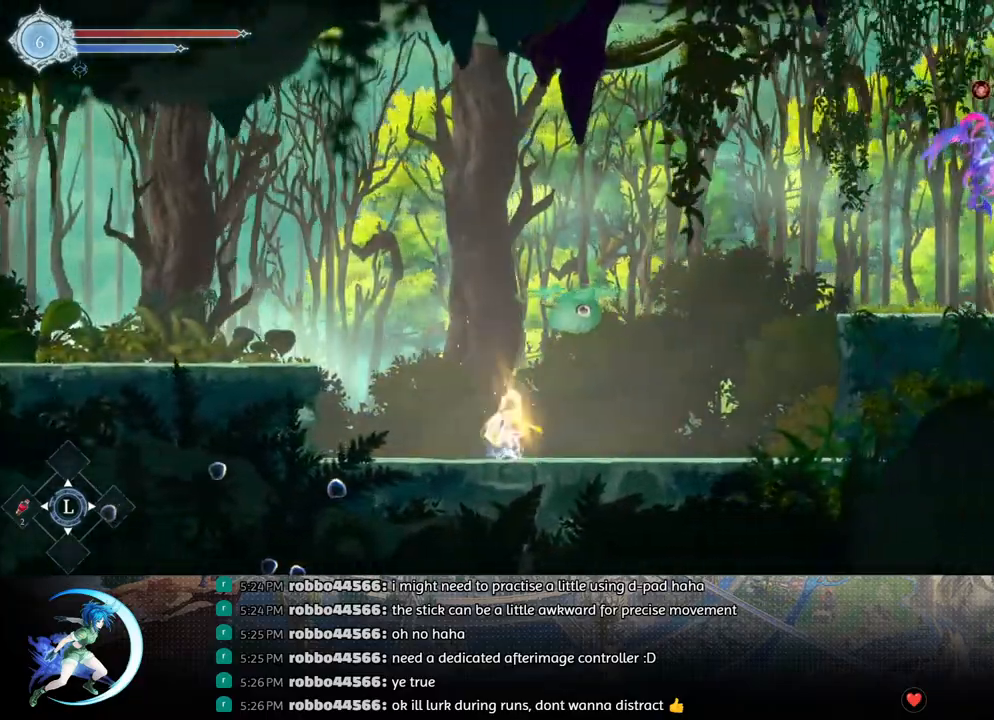
{"buttons": ["CROSS", "DPAD_RIGHT"], "left_stick": "center", "right_stick": "center", "events": [[17, "DPAD_RIGHT", "down"], [83, "R1", "down"], [217, "R1", "up"], [267, "DPAD_RIGHT", "up"], [367, "CROSS", "down"], [417, "DPAD_RIGHT", "down"]]}
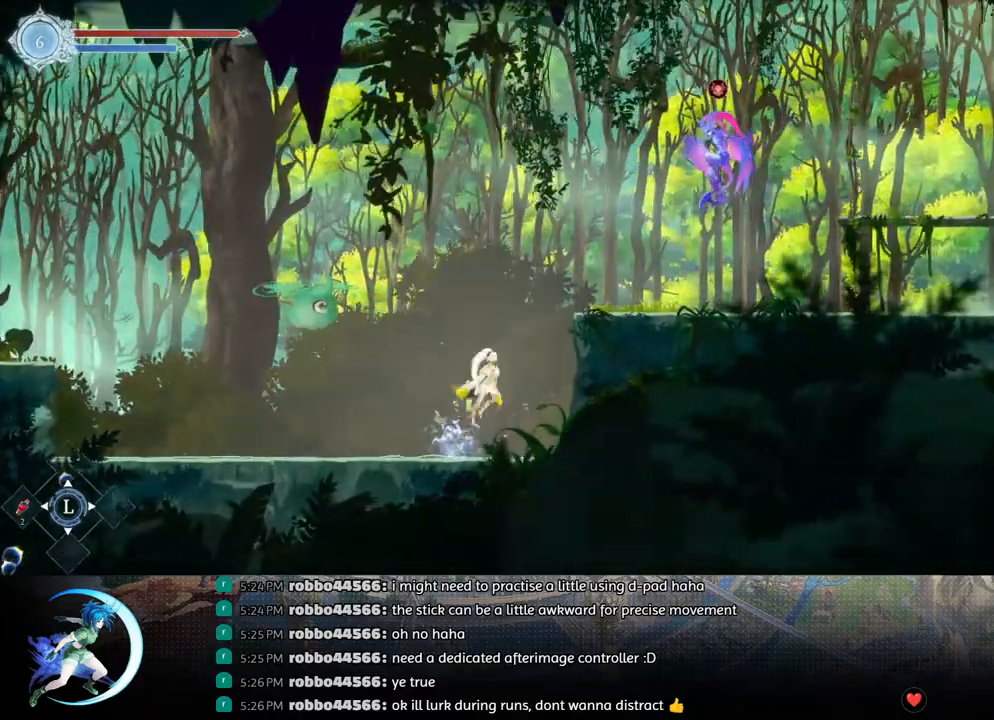
{"buttons": ["DPAD_RIGHT"], "left_stick": "center", "right_stick": "center", "events": [[83, "CROSS", "up"], [117, "DPAD_RIGHT", "up"], [150, "CROSS", "down"], [300, "DPAD_RIGHT", "down"], [467, "CROSS", "up"]]}